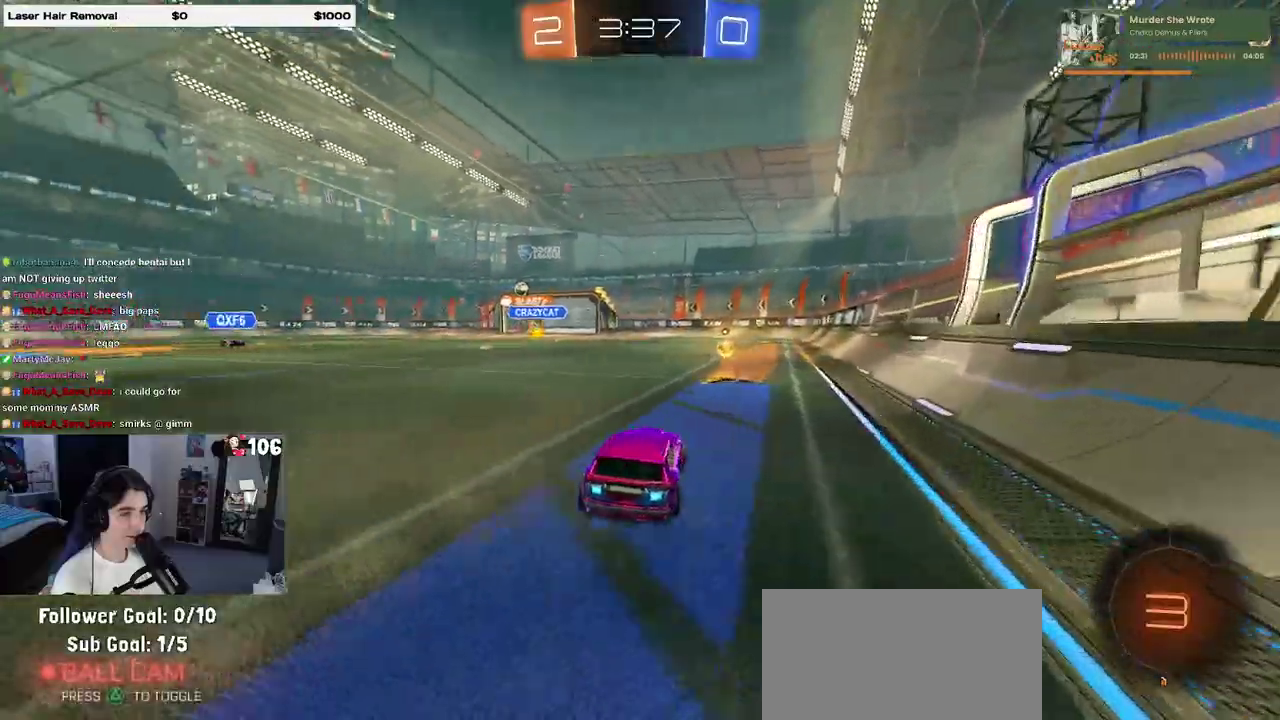
Gameplay with a controller (PlayStation layout); each line is a JSON object with the inputs held at the frame after it. "events" lists button and stick changes between this image and that frame as [ms after this image, input, new state], when the widget could be followed in between. This overlay highlights the sticks when they move; stick clicks (L3 R3) are not distinguishable. Not read: L1 L2.
{"buttons": ["R2"], "left_stick": "center", "right_stick": "center", "events": []}
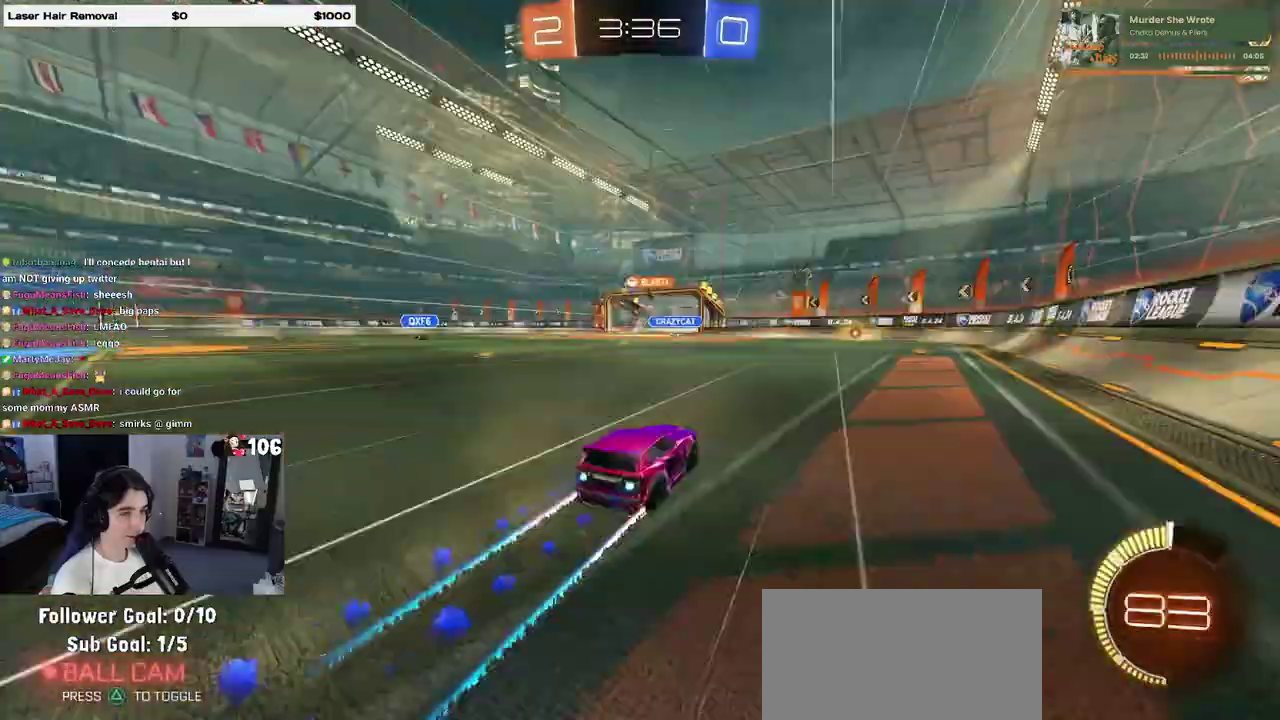
{"buttons": ["R2"], "left_stick": "left", "right_stick": "center", "events": [[133, "left_stick", "left"], [283, "left_stick", "center"], [500, "left_stick", "left"]]}
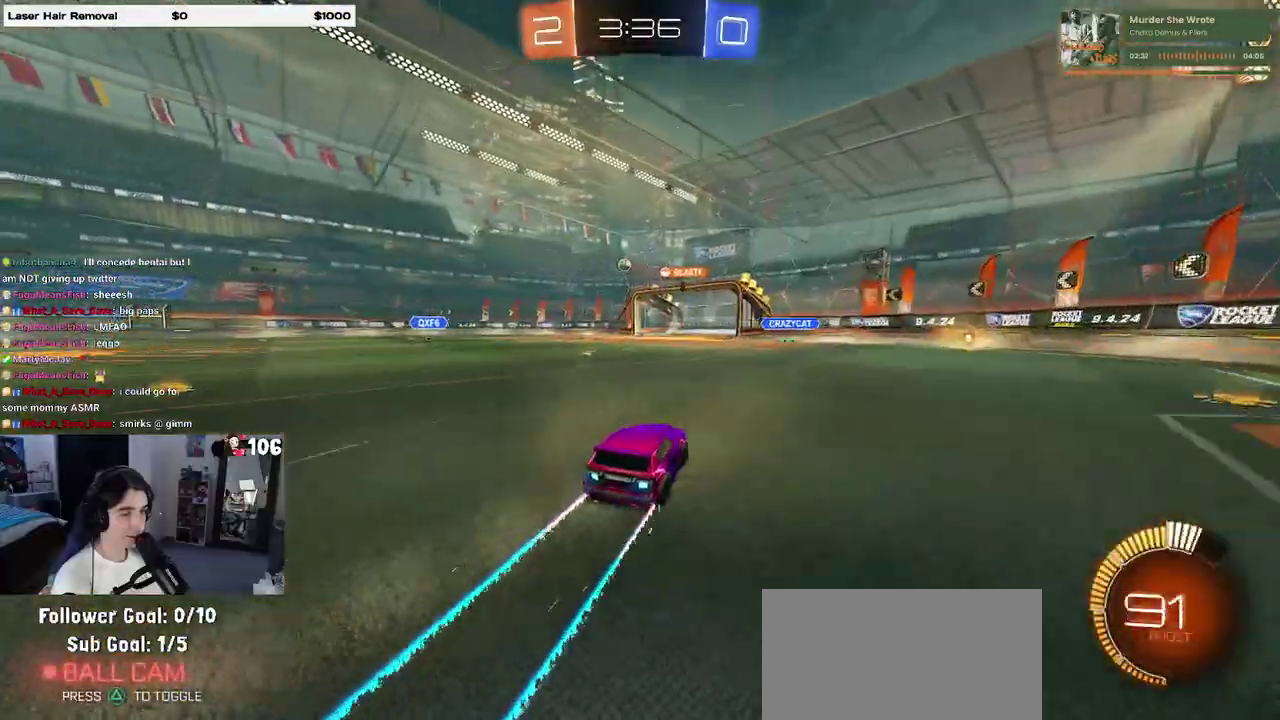
{"buttons": ["R2"], "left_stick": "center", "right_stick": "center", "events": [[100, "left_stick", "center"], [350, "left_stick", "left"], [450, "left_stick", "center"]]}
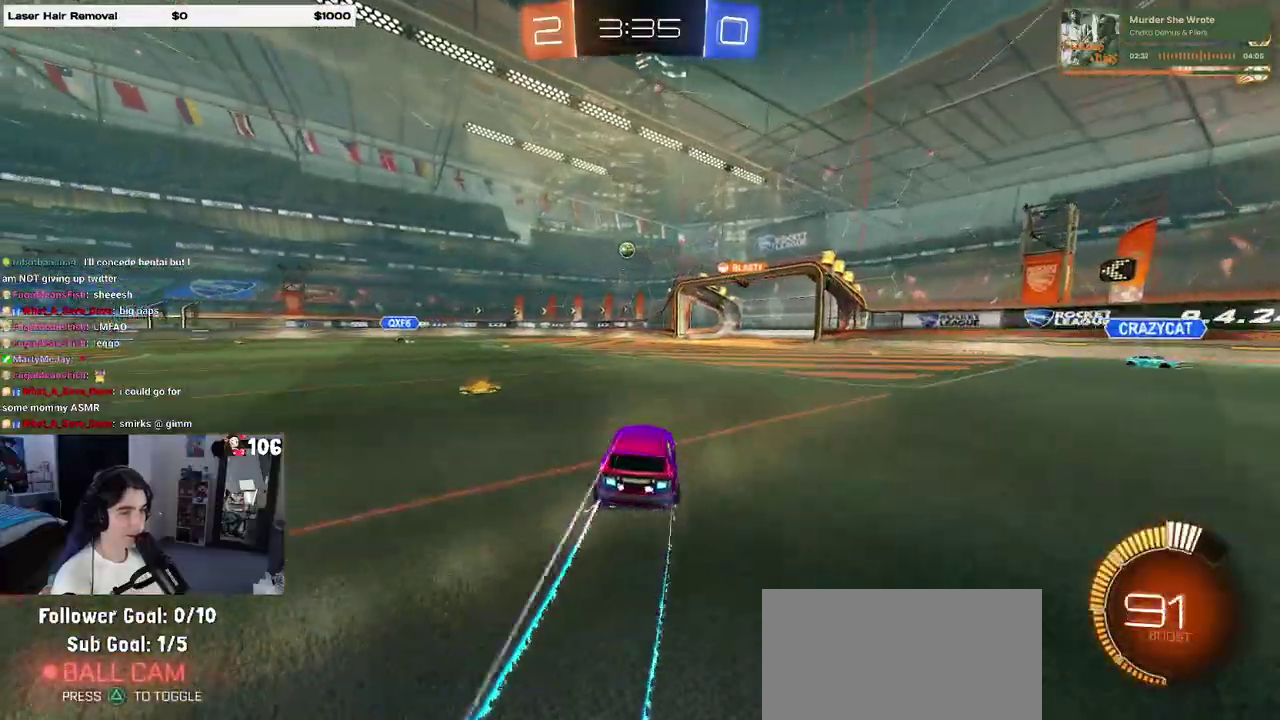
{"buttons": ["R2"], "left_stick": "center", "right_stick": "center", "events": []}
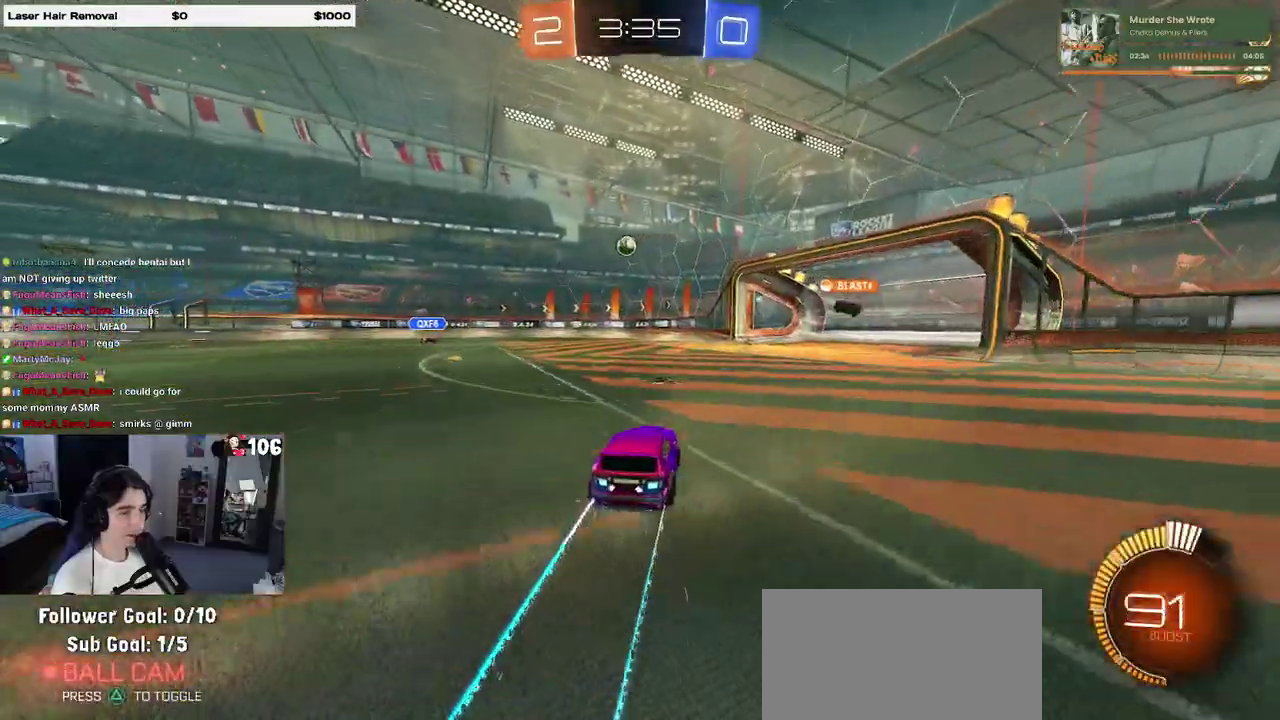
{"buttons": ["R2"], "left_stick": "center", "right_stick": "center", "events": []}
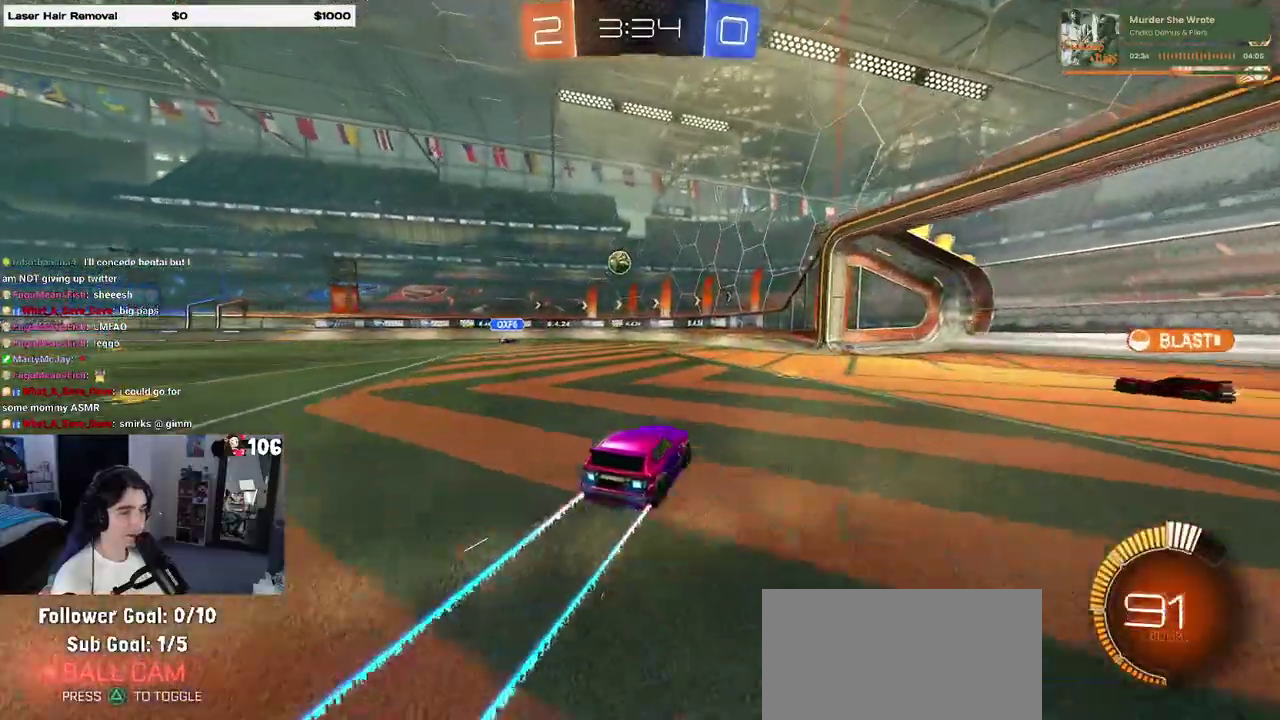
{"buttons": [], "left_stick": "center", "right_stick": "center", "events": [[417, "R2", "up"]]}
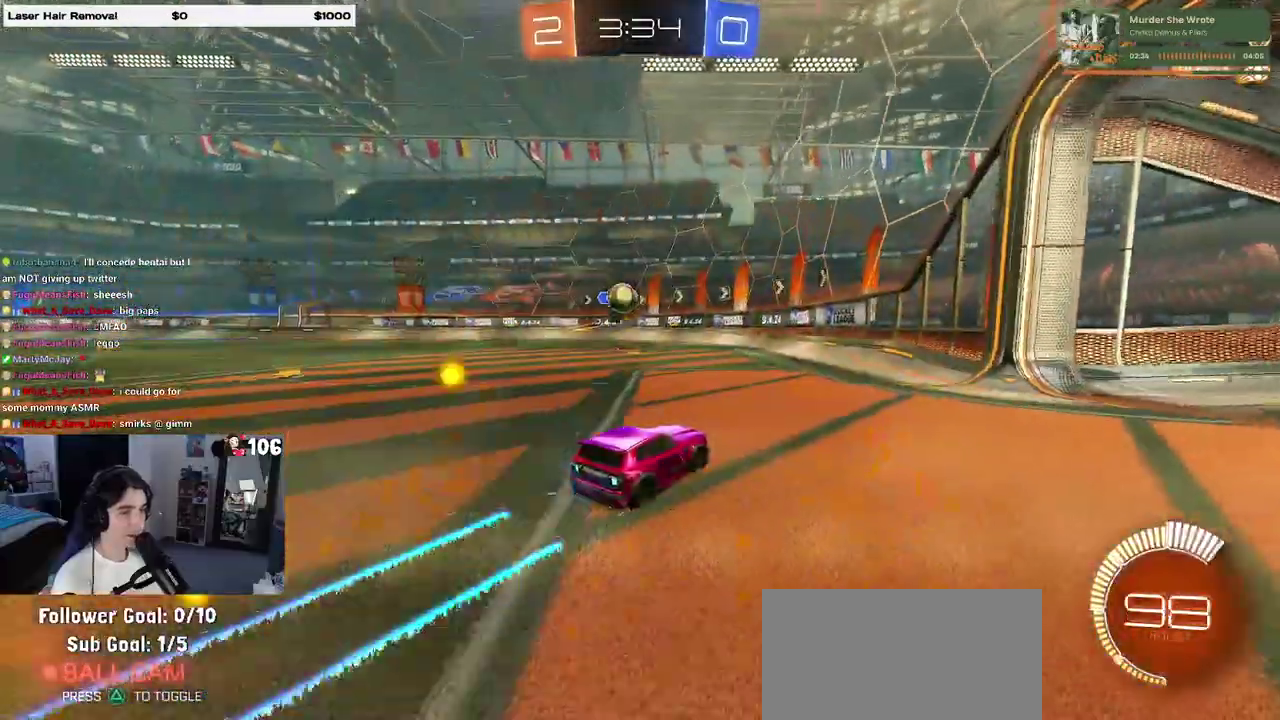
{"buttons": ["R2"], "left_stick": "center", "right_stick": "center", "events": [[383, "left_stick", "left"], [417, "R2", "down"], [483, "left_stick", "center"]]}
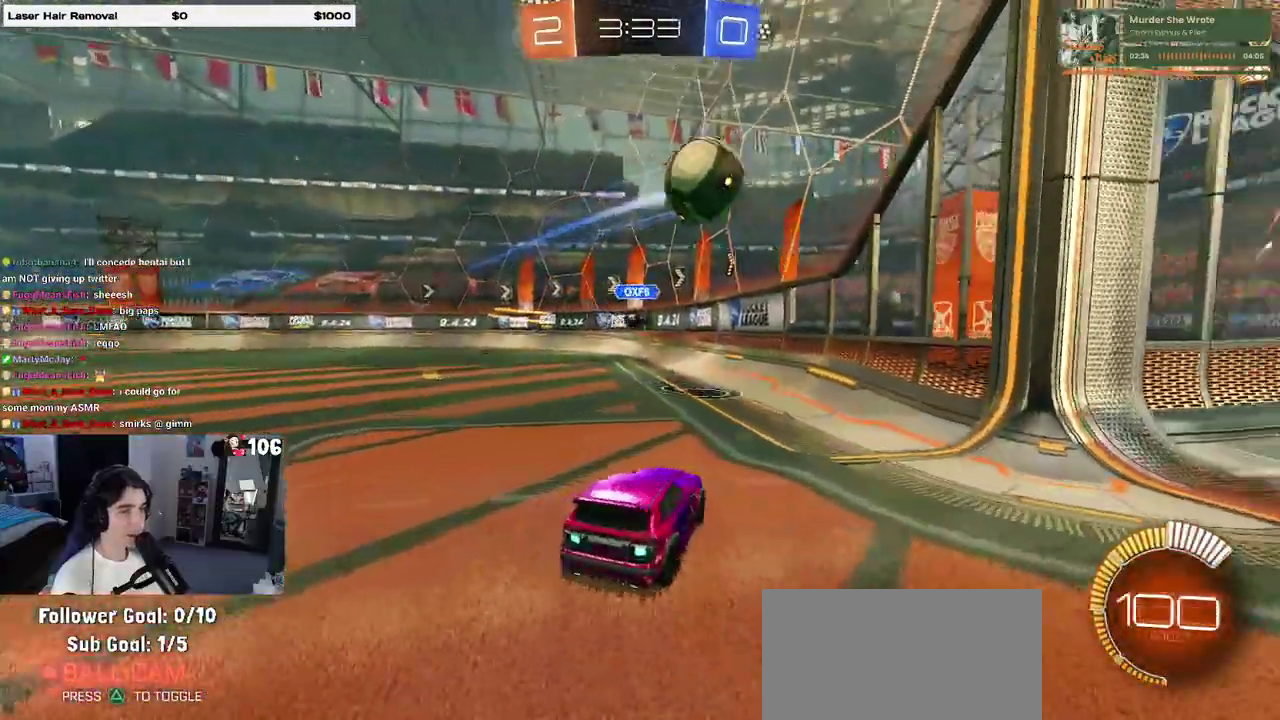
{"buttons": ["R2"], "left_stick": "right", "right_stick": "center", "events": [[133, "left_stick", "right"]]}
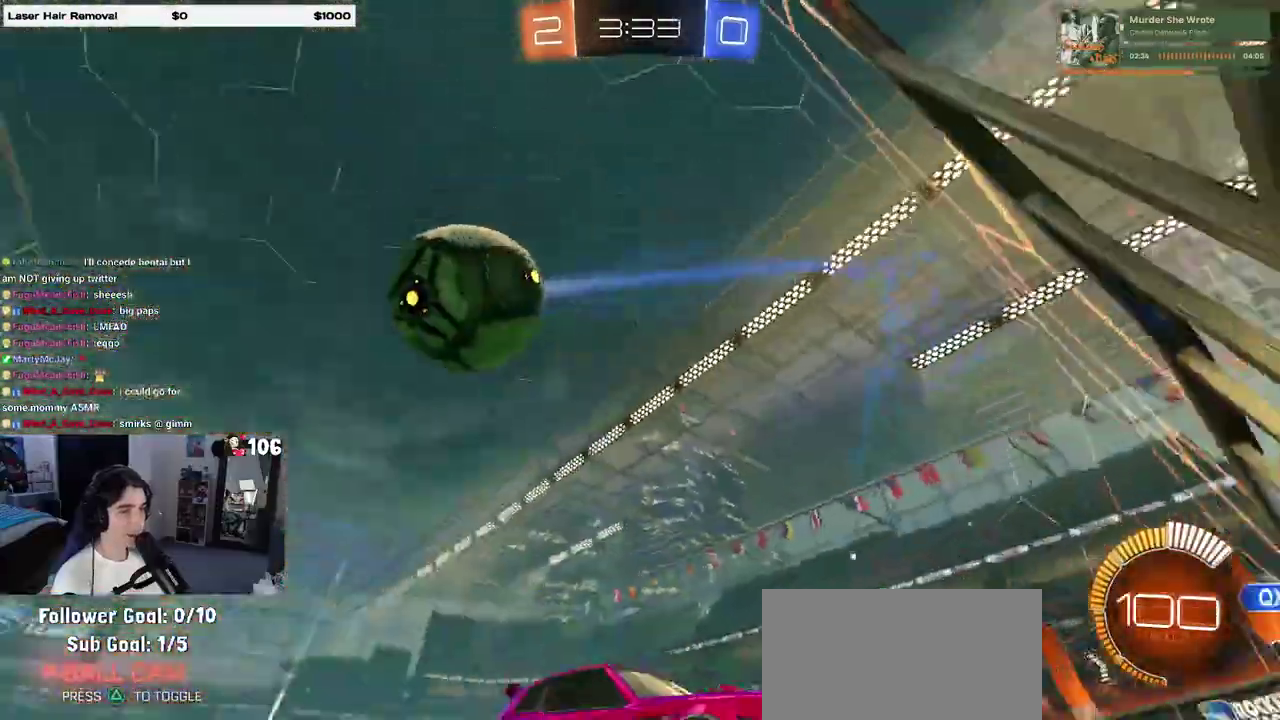
{"buttons": ["R2"], "left_stick": "right", "right_stick": "center", "events": [[167, "R2", "up"], [367, "R2", "down"]]}
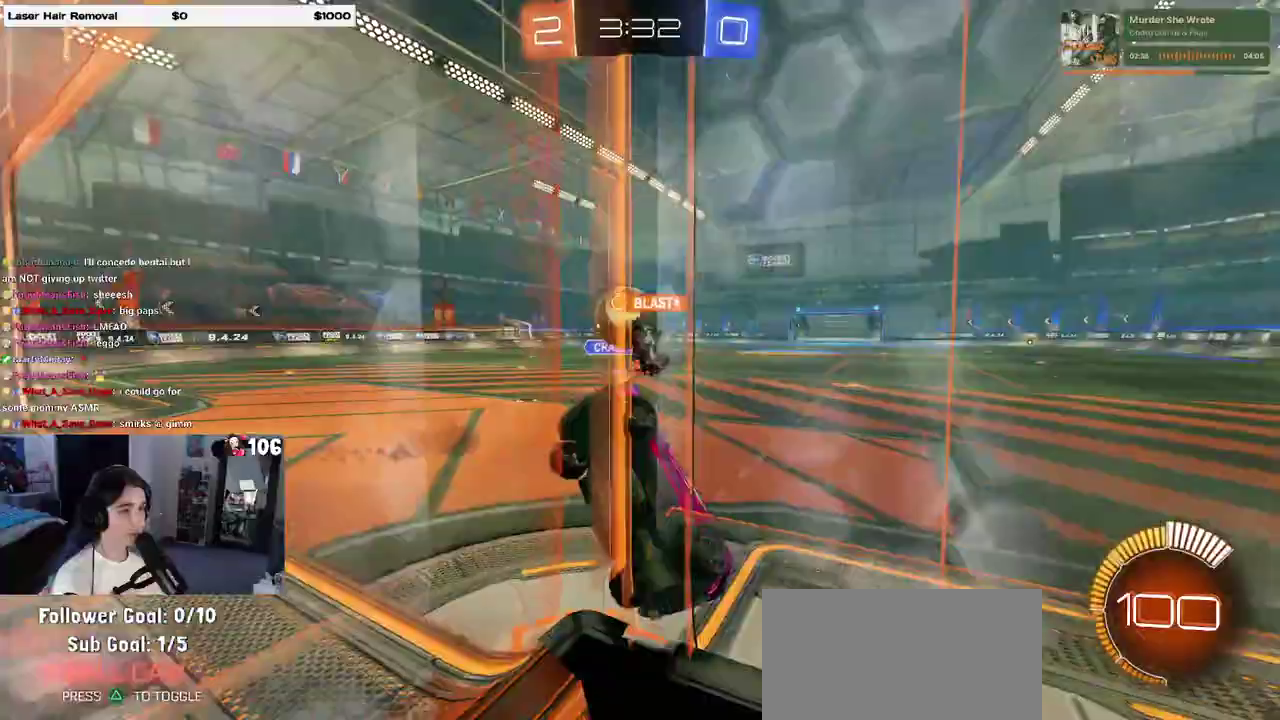
{"buttons": ["R2"], "left_stick": "down-right", "right_stick": "center", "events": [[300, "left_stick", "center"], [383, "left_stick", "down"], [450, "left_stick", "down-right"]]}
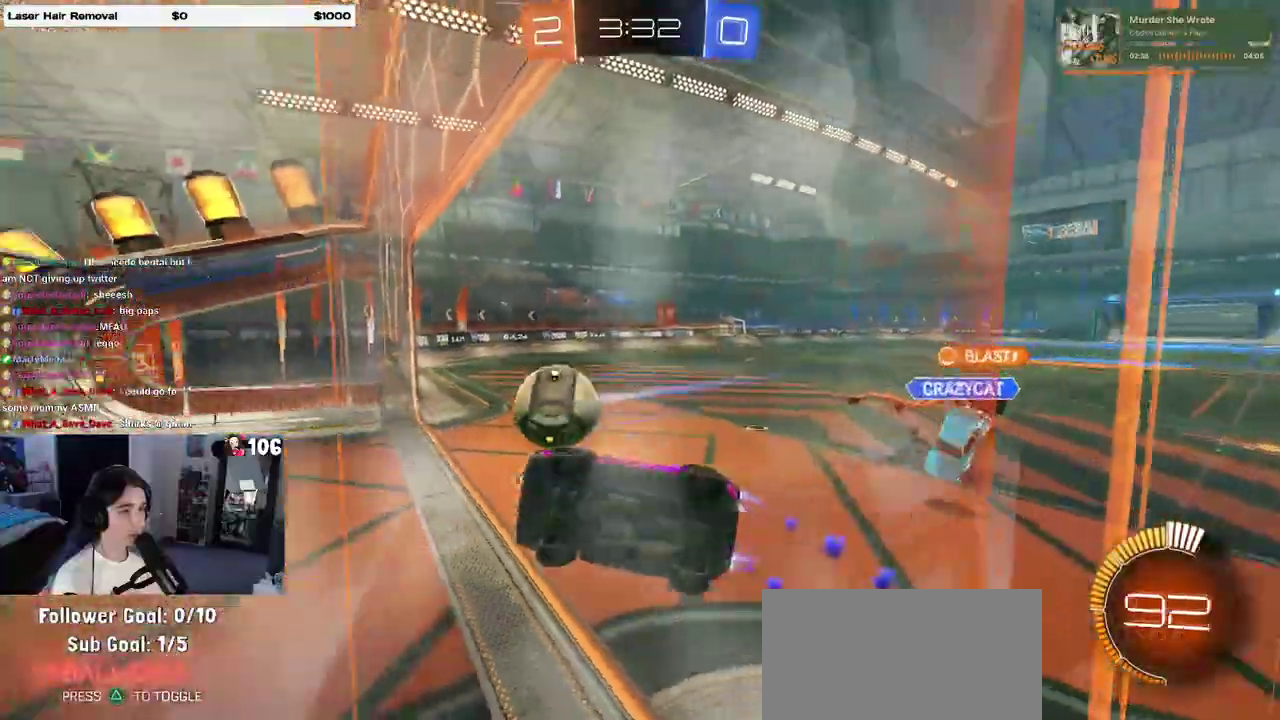
{"buttons": ["TRIANGLE", "R2"], "left_stick": "down-right", "right_stick": "center", "events": [[17, "left_stick", "center"], [83, "left_stick", "left"], [117, "SQUARE", "down"], [217, "left_stick", "down-left"], [333, "SQUARE", "up"], [400, "left_stick", "down"], [467, "TRIANGLE", "down"], [467, "left_stick", "down-right"]]}
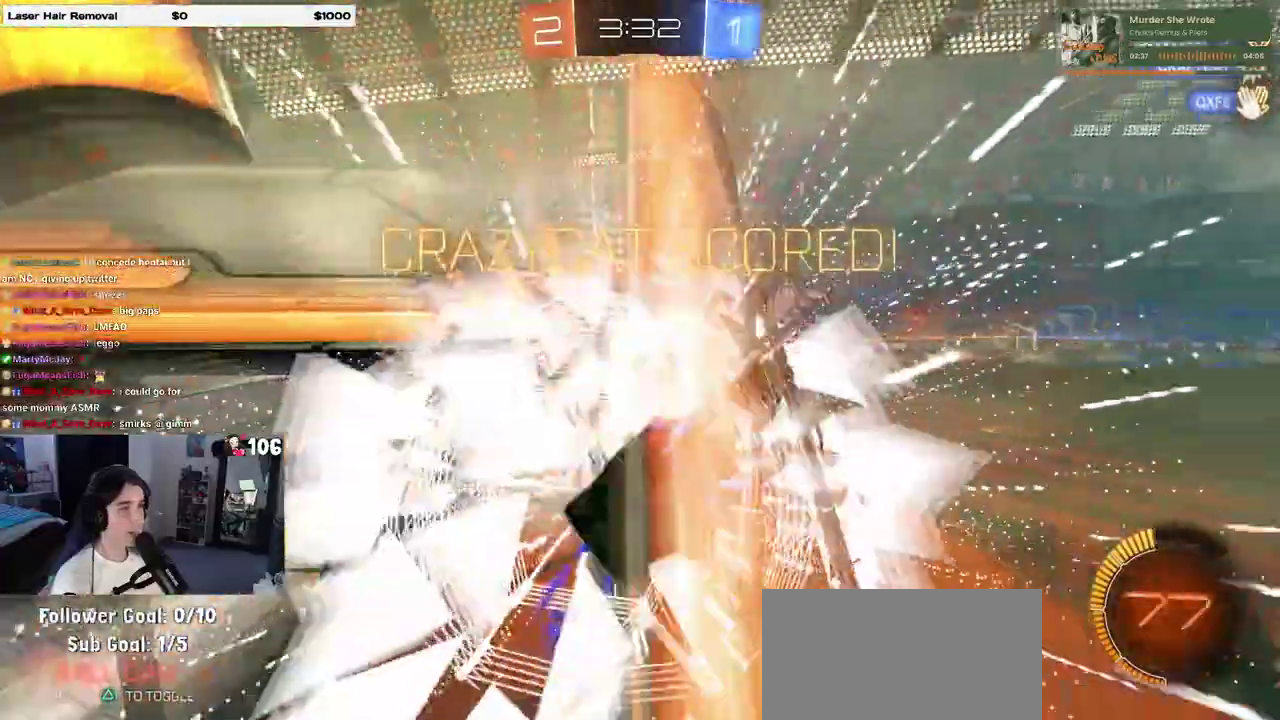
{"buttons": [], "left_stick": "down-right", "right_stick": "center", "events": [[83, "TRIANGLE", "up"], [167, "R2", "up"]]}
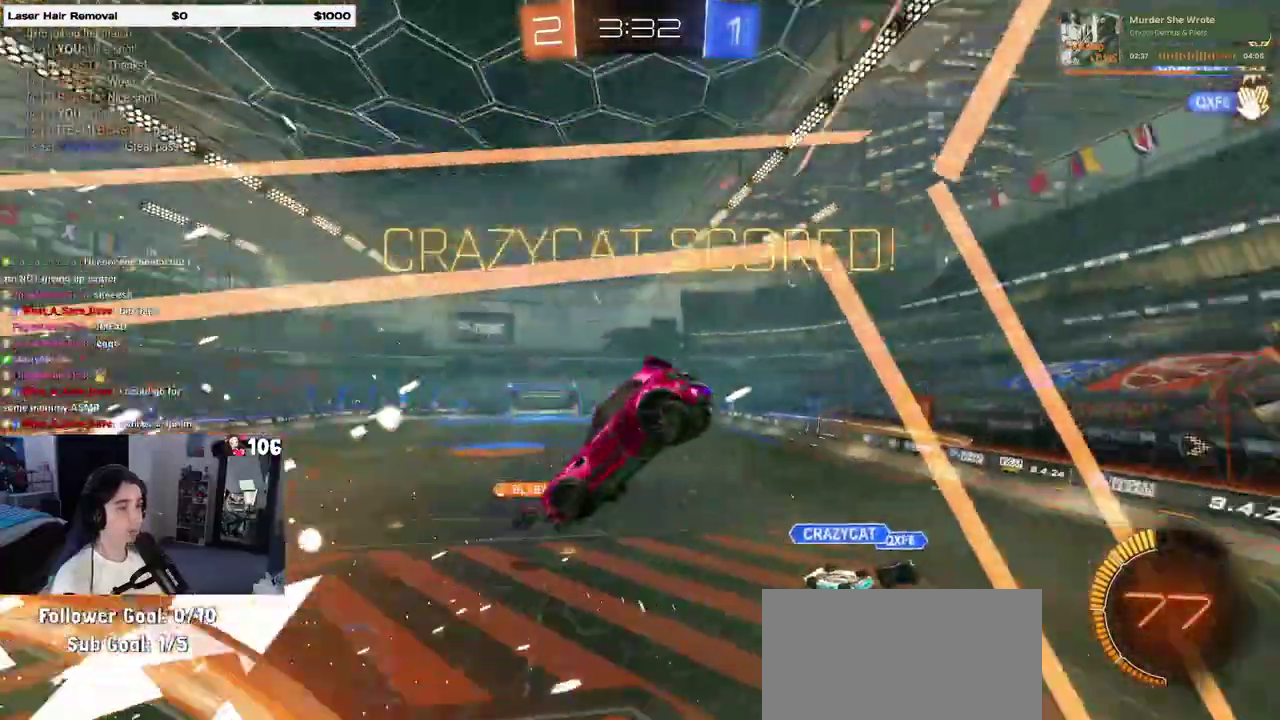
{"buttons": [], "left_stick": "left", "right_stick": "center", "events": [[367, "left_stick", "right"], [417, "left_stick", "center"], [483, "left_stick", "left"]]}
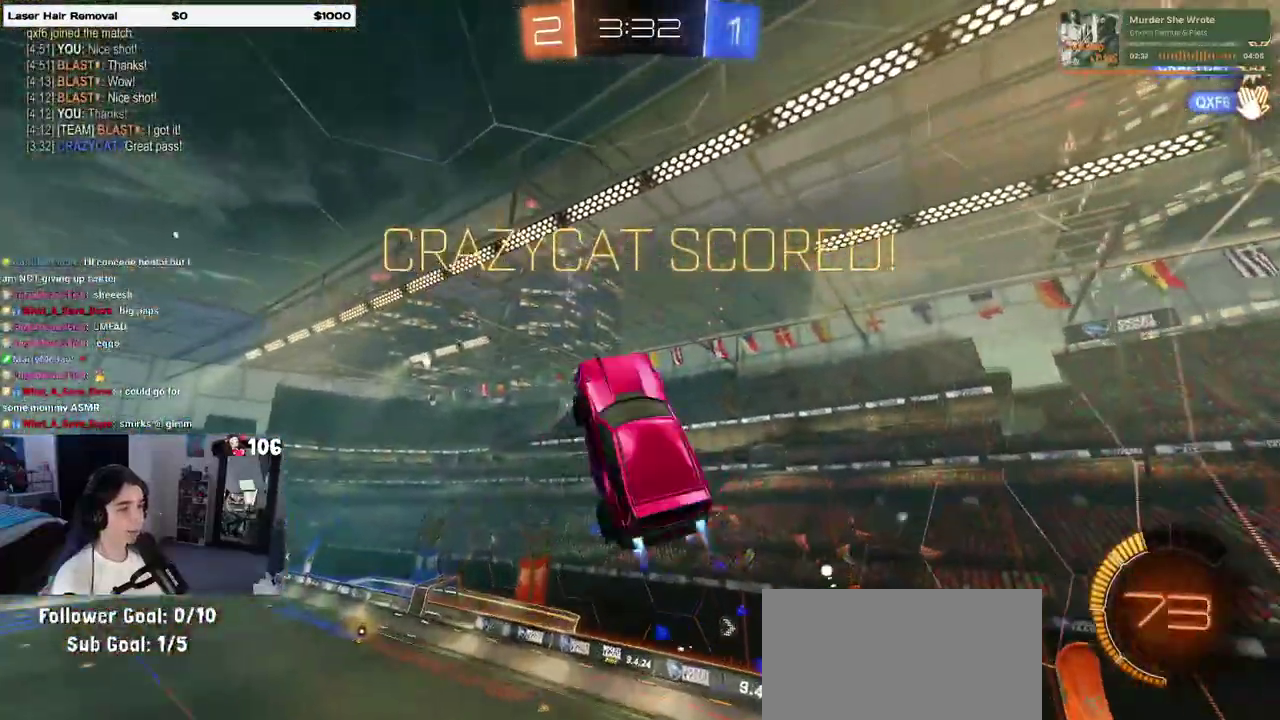
{"buttons": ["SQUARE"], "left_stick": "center", "right_stick": "center", "events": [[117, "left_stick", "down-left"], [367, "left_stick", "left"], [433, "SQUARE", "down"], [450, "left_stick", "center"]]}
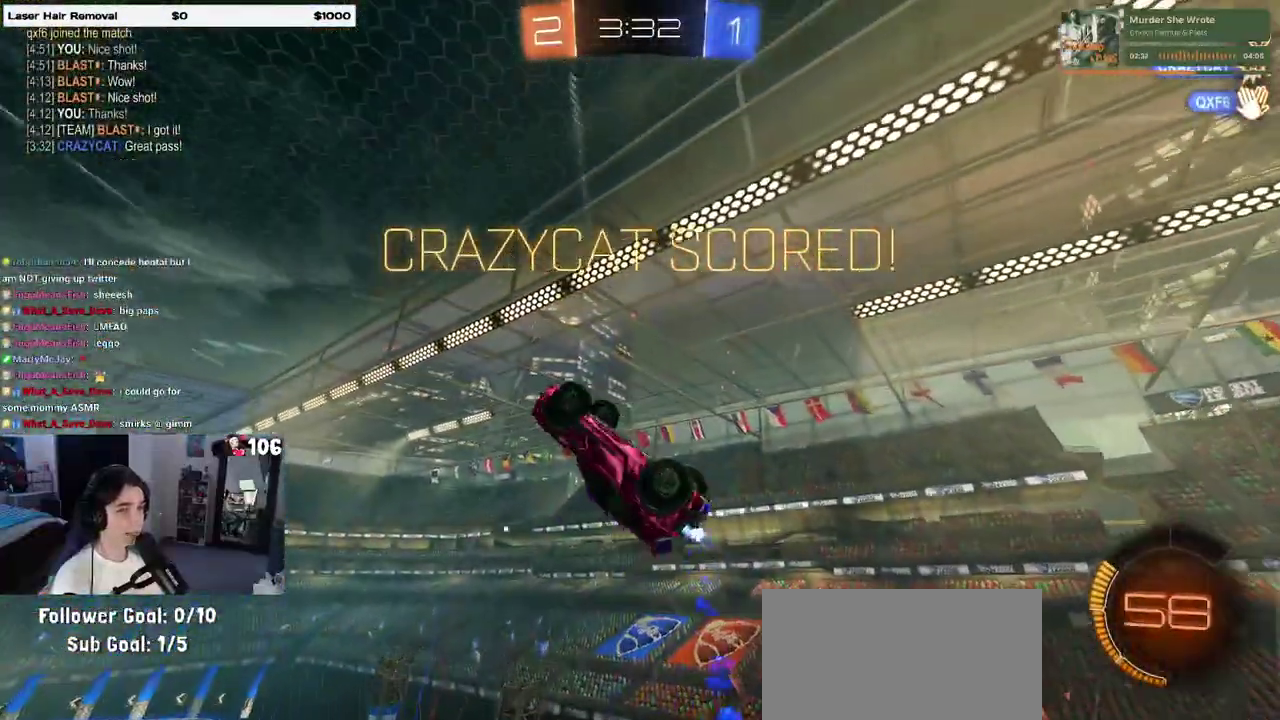
{"buttons": ["CROSS"], "left_stick": "up-right", "right_stick": "center", "events": [[100, "left_stick", "up-right"], [283, "left_stick", "center"], [333, "left_stick", "left"], [367, "SQUARE", "up"], [433, "CROSS", "down"], [500, "left_stick", "up-right"]]}
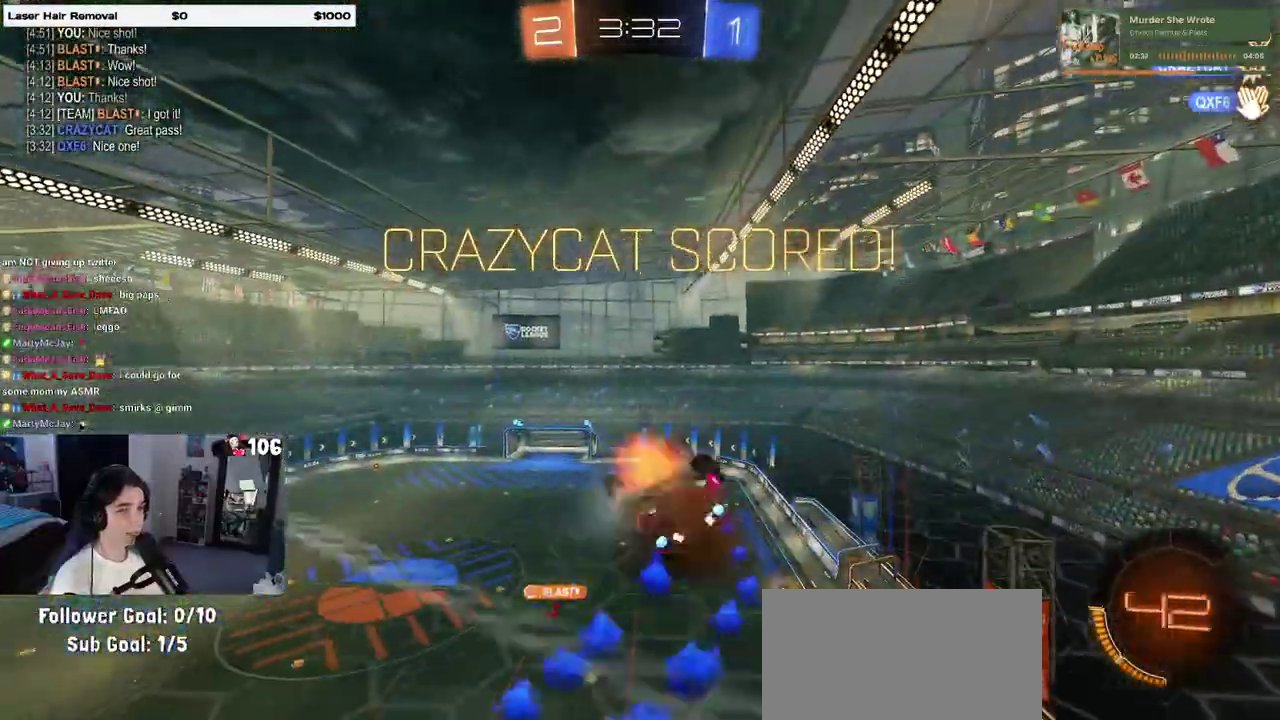
{"buttons": [], "left_stick": "down", "right_stick": "center", "events": [[17, "CROSS", "up"], [150, "CROSS", "down"], [267, "CROSS", "up"], [333, "left_stick", "down"]]}
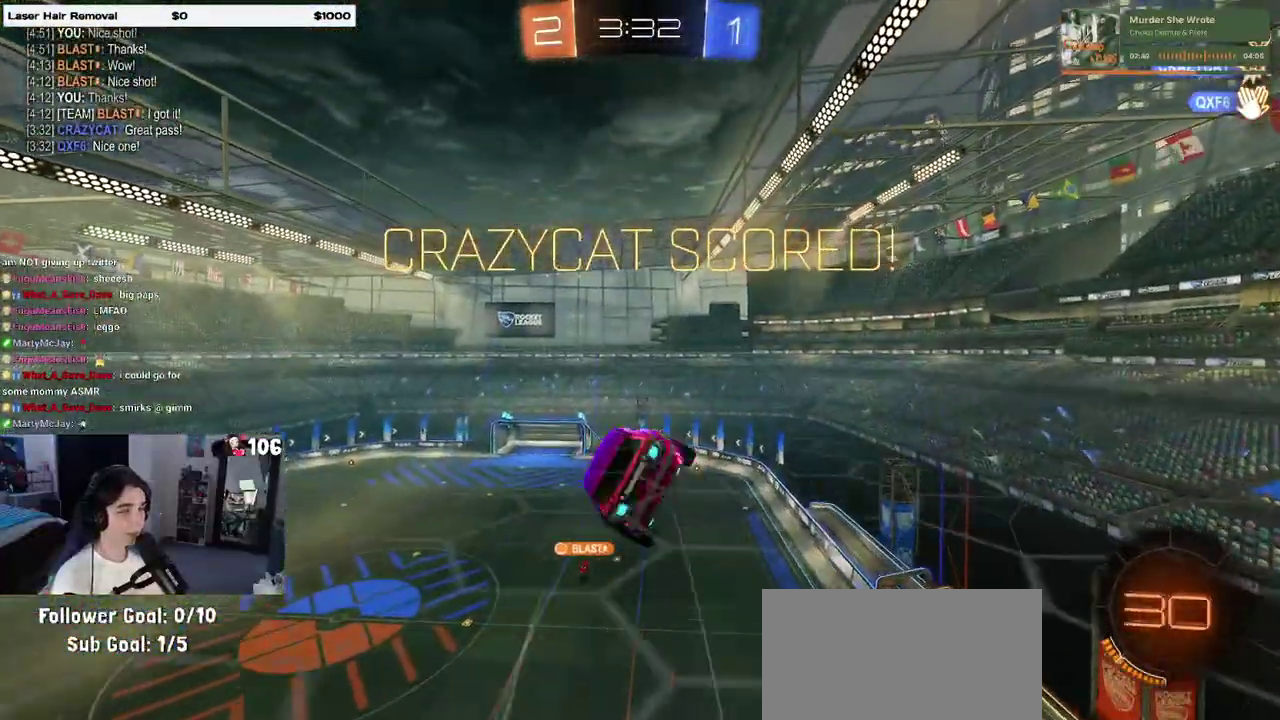
{"buttons": ["CROSS"], "left_stick": "right", "right_stick": "center", "events": [[67, "left_stick", "down-right"], [200, "left_stick", "right"], [483, "CROSS", "down"]]}
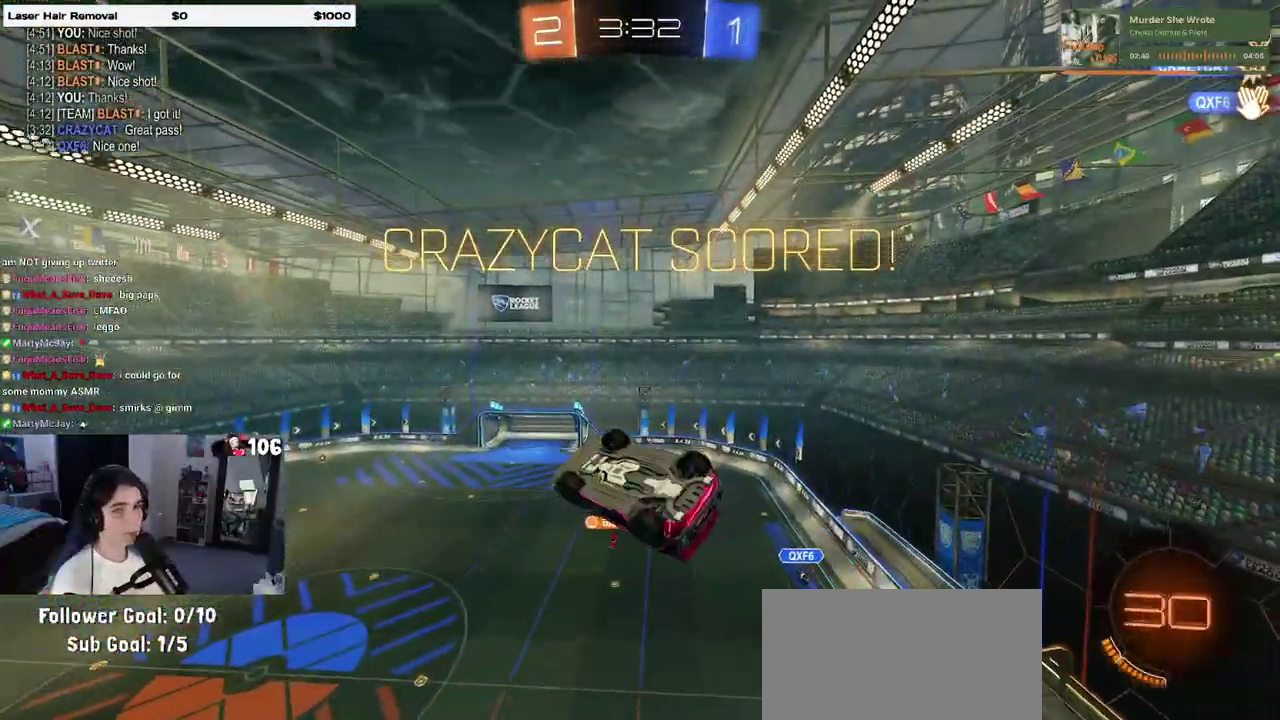
{"buttons": [], "left_stick": "center", "right_stick": "center", "events": [[67, "left_stick", "center"], [100, "CROSS", "up"], [167, "CROSS", "down"], [300, "CROSS", "up"], [383, "CROSS", "down"], [500, "CROSS", "up"]]}
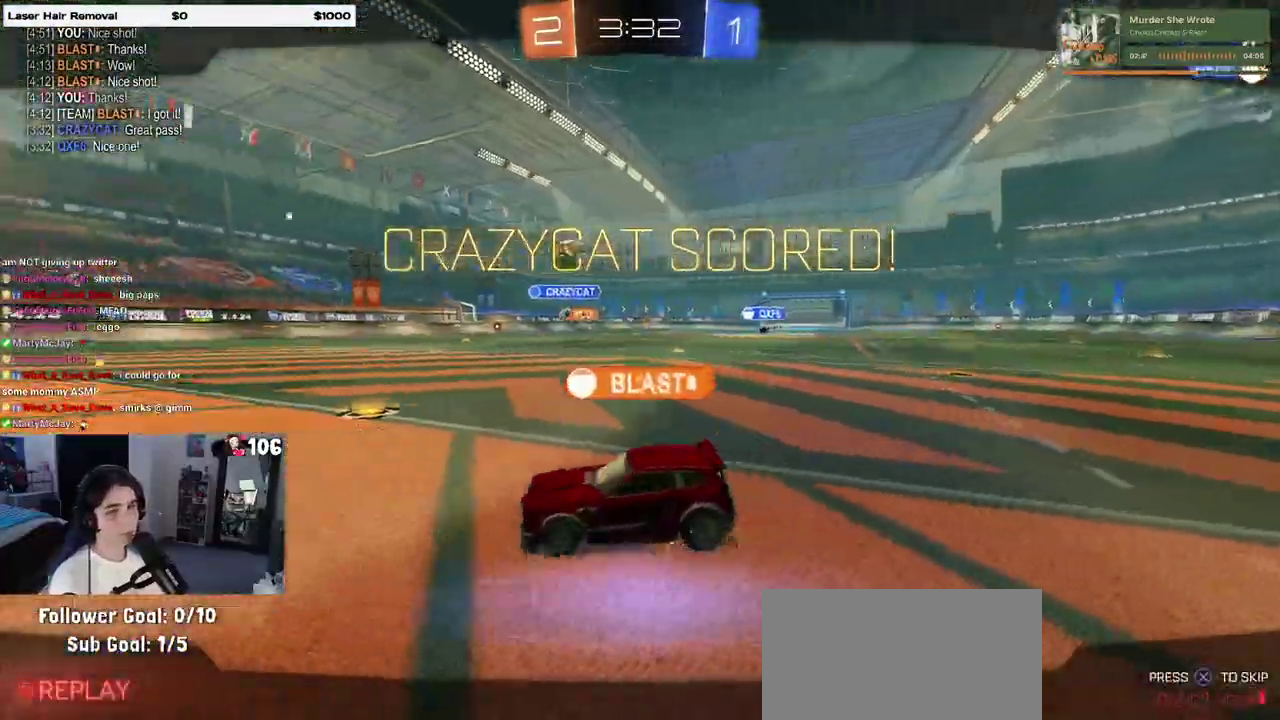
{"buttons": [], "left_stick": "center", "right_stick": "center", "events": [[117, "CROSS", "down"], [217, "CROSS", "up"], [333, "CROSS", "down"], [450, "CROSS", "up"]]}
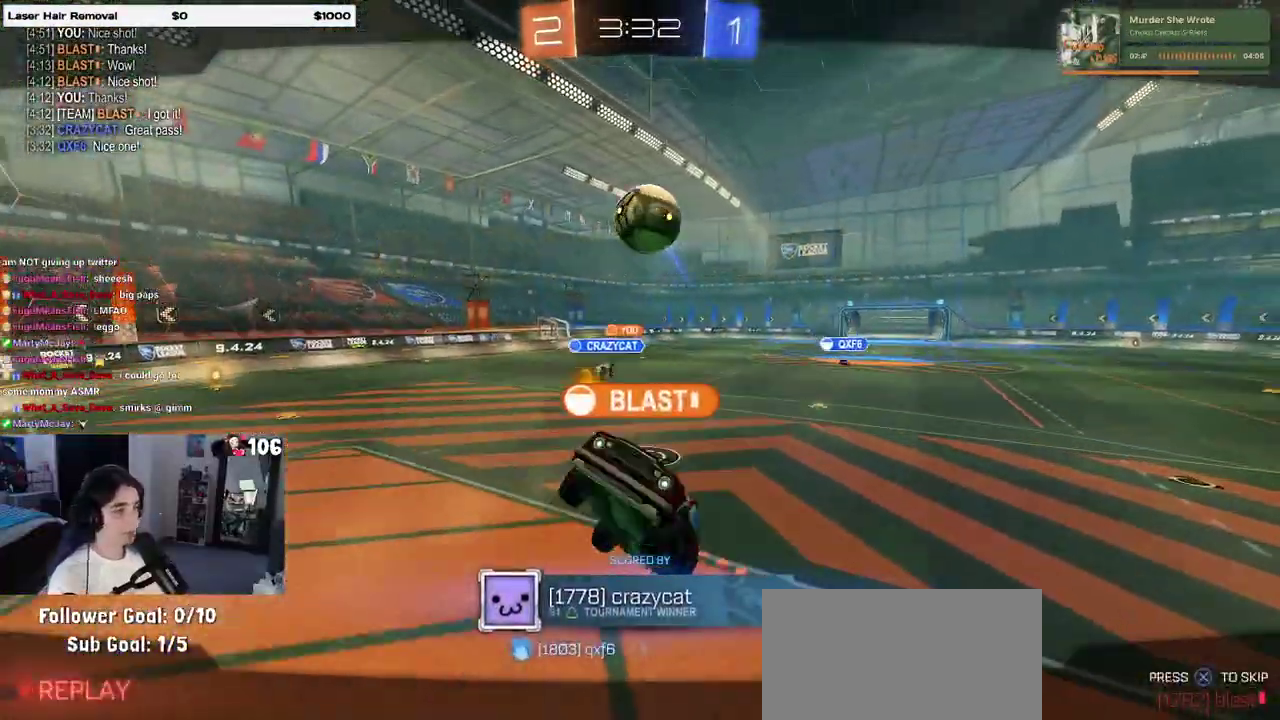
{"buttons": ["CROSS"], "left_stick": "center", "right_stick": "center", "events": [[50, "CROSS", "down"], [133, "CROSS", "up"], [250, "CROSS", "down"]]}
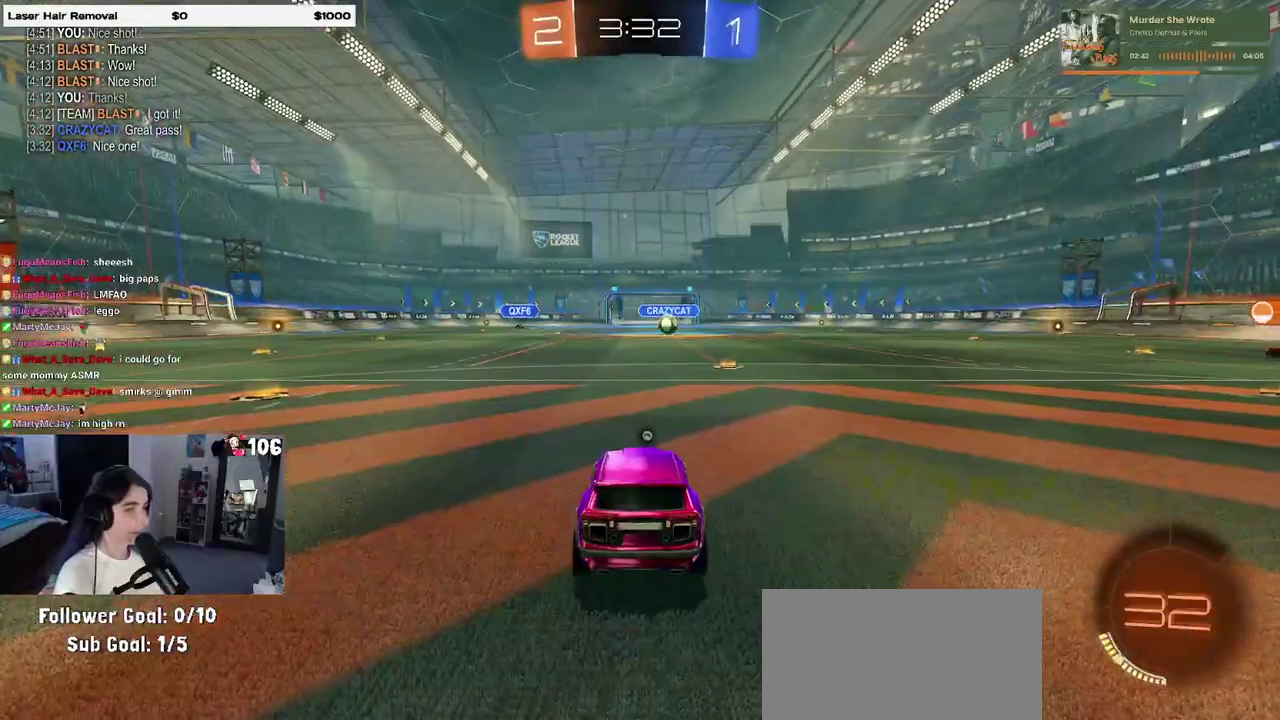
{"buttons": [], "left_stick": "center", "right_stick": "center", "events": [[117, "CROSS", "up"]]}
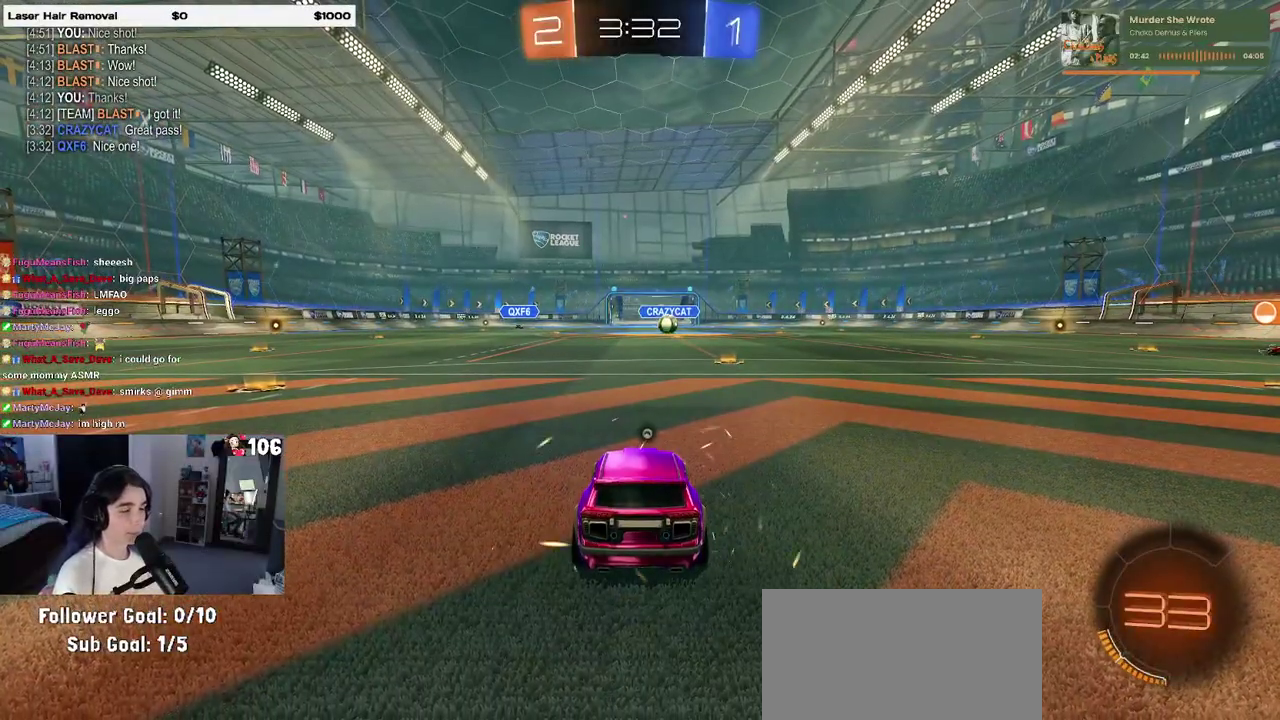
{"buttons": [], "left_stick": "center", "right_stick": "center", "events": []}
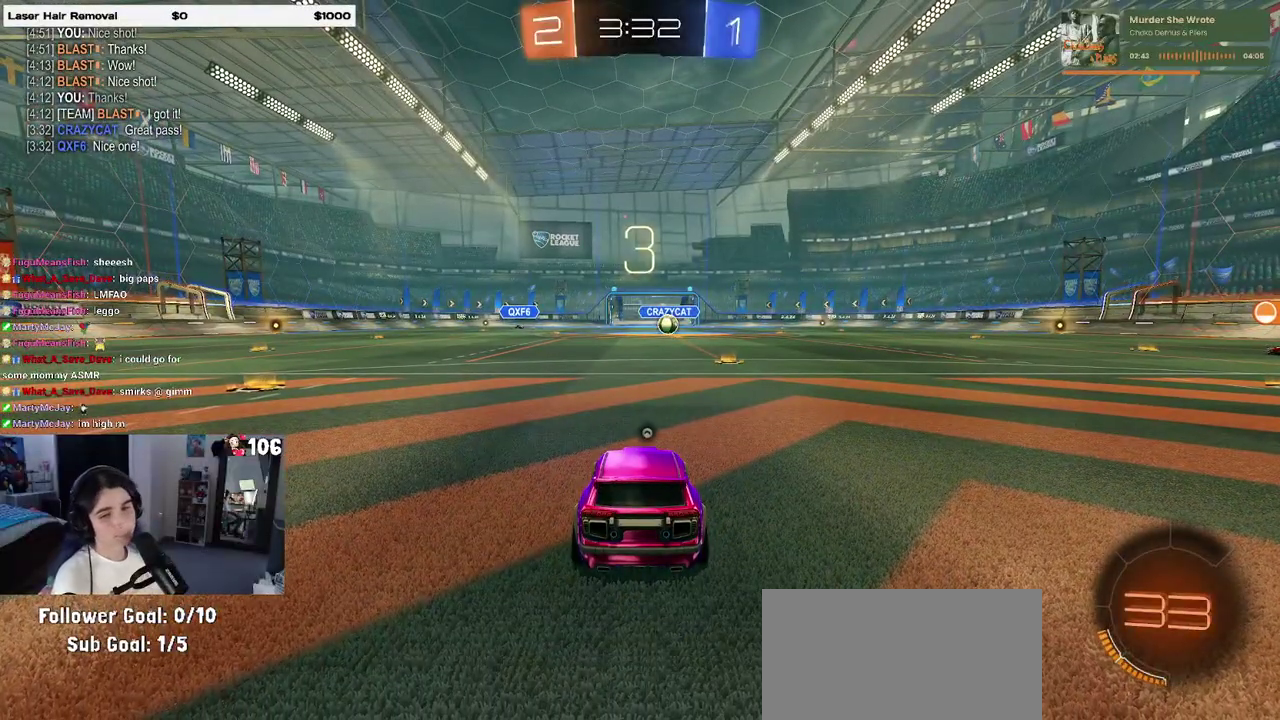
{"buttons": [], "left_stick": "center", "right_stick": "center", "events": []}
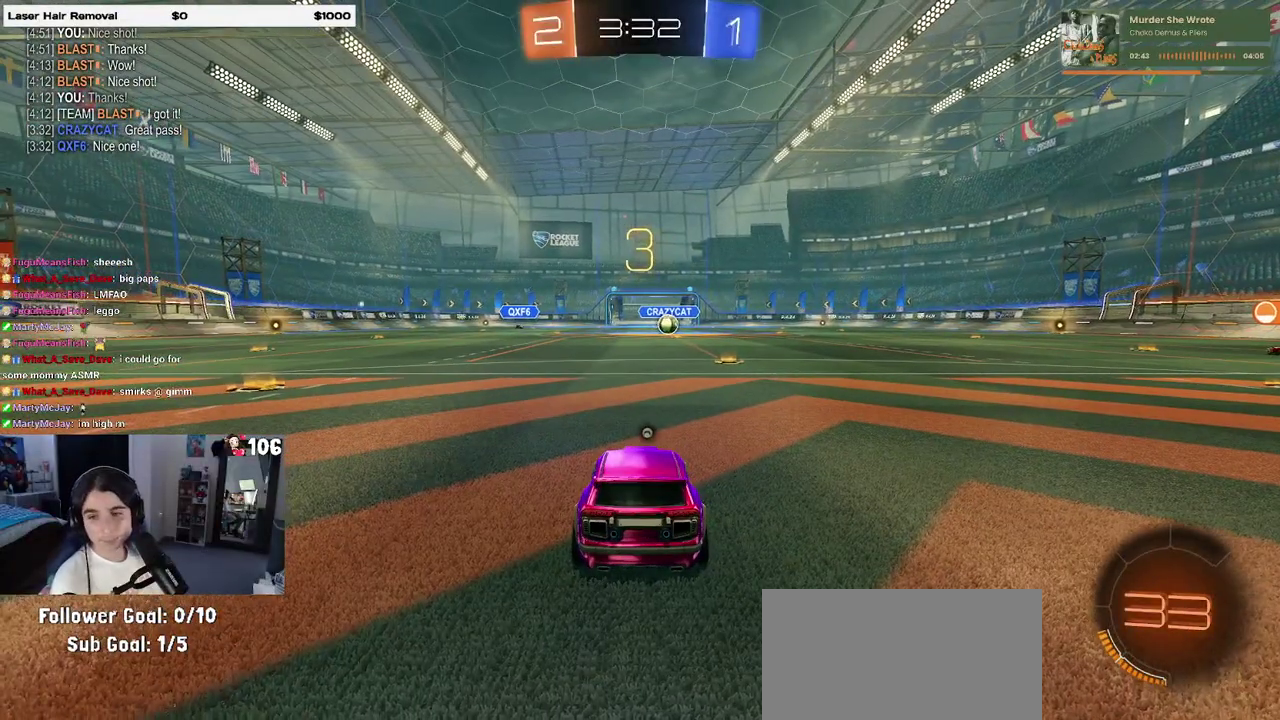
{"buttons": [], "left_stick": "center", "right_stick": "center", "events": [[83, "TRIANGLE", "down"], [150, "TRIANGLE", "up"], [233, "TRIANGLE", "down"], [300, "TRIANGLE", "up"]]}
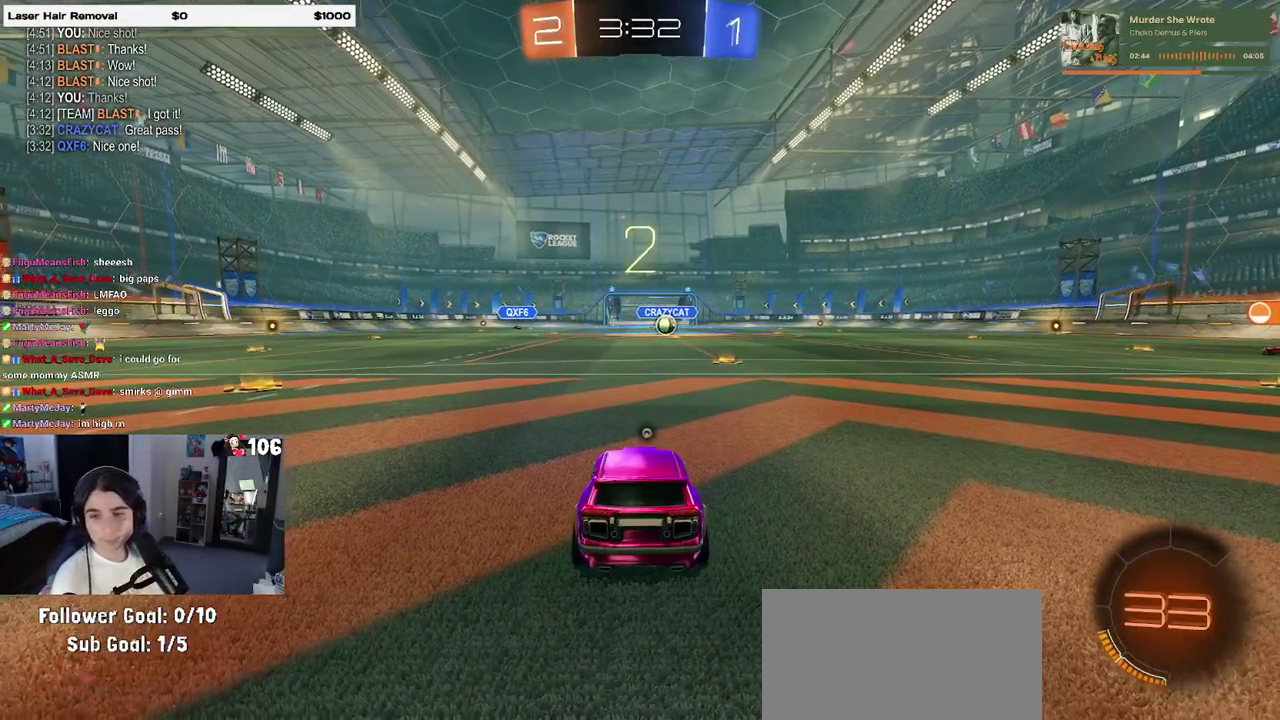
{"buttons": ["R2"], "left_stick": "center", "right_stick": "center", "events": [[283, "R2", "down"]]}
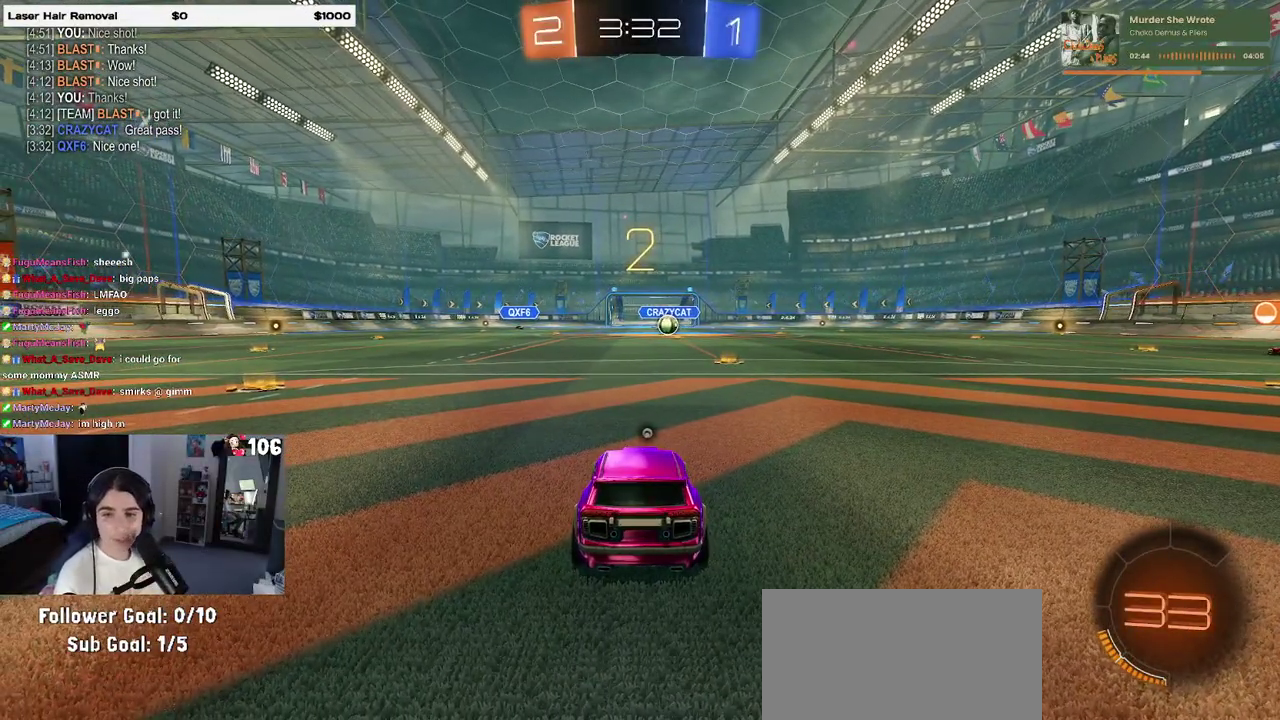
{"buttons": ["R2"], "left_stick": "center", "right_stick": "center", "events": [[133, "TRIANGLE", "down"], [250, "TRIANGLE", "up"]]}
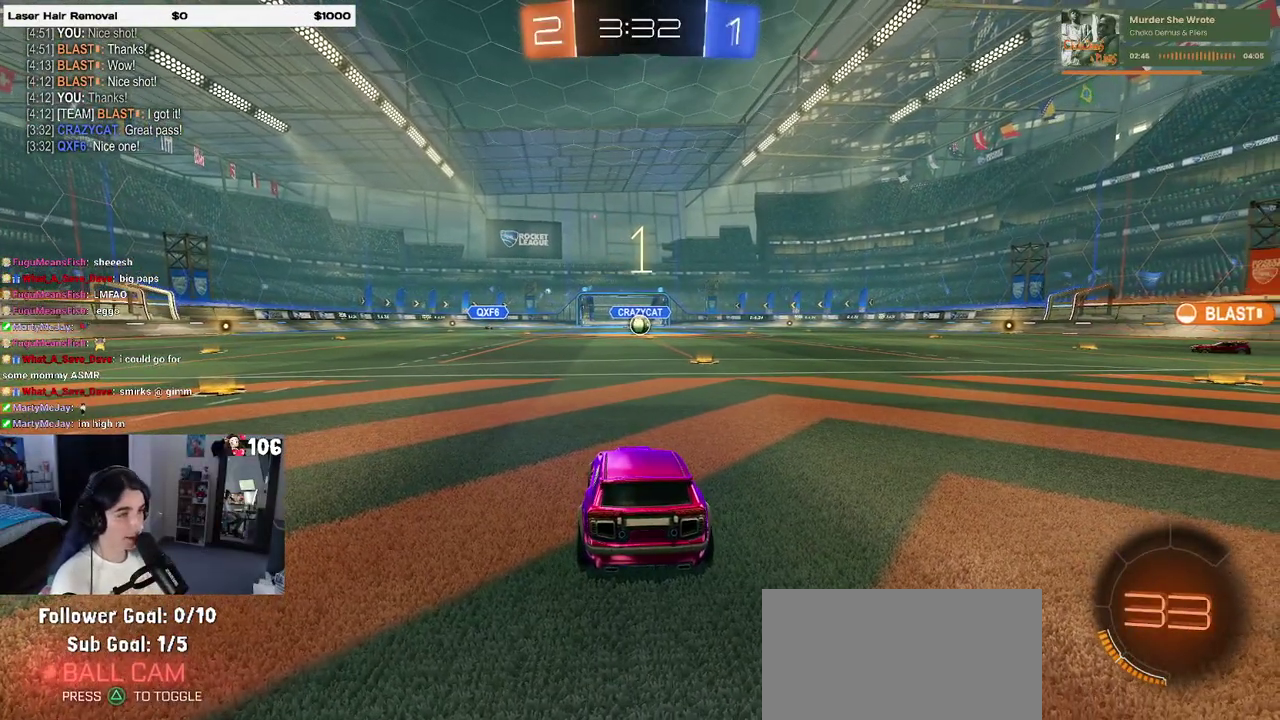
{"buttons": ["R2"], "left_stick": "center", "right_stick": "center", "events": []}
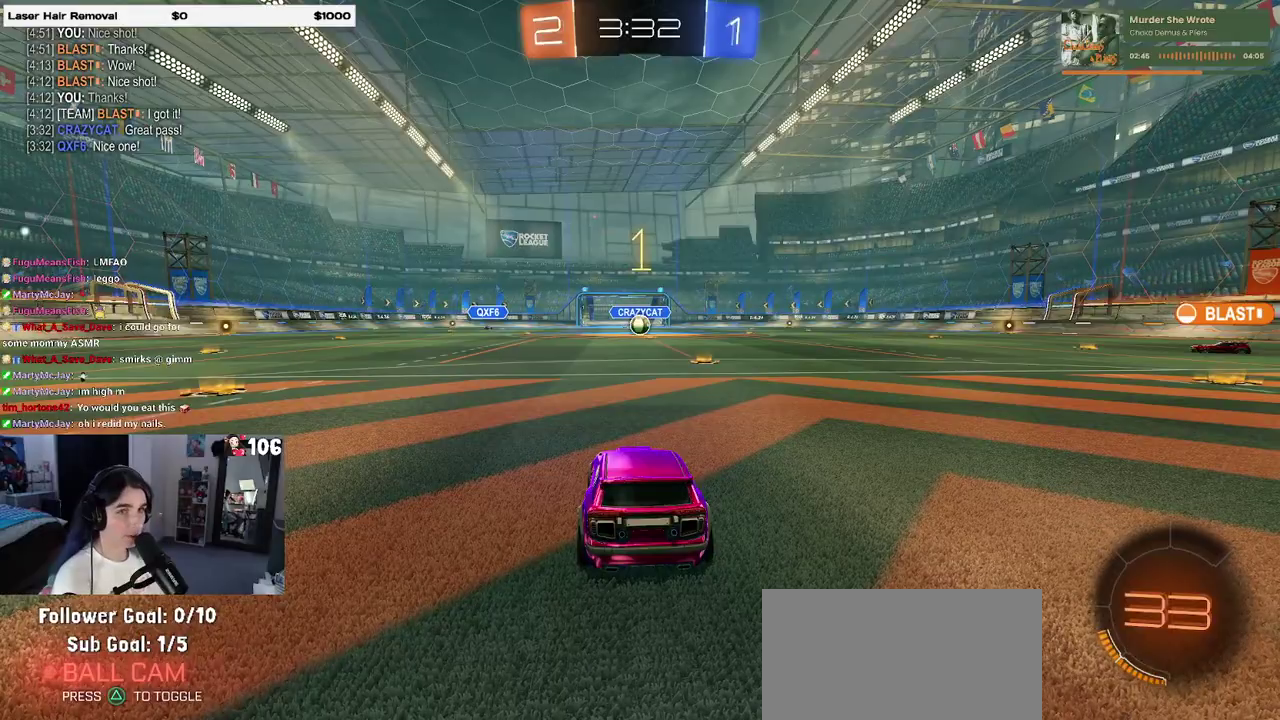
{"buttons": ["R2"], "left_stick": "right", "right_stick": "center", "events": [[483, "left_stick", "right"]]}
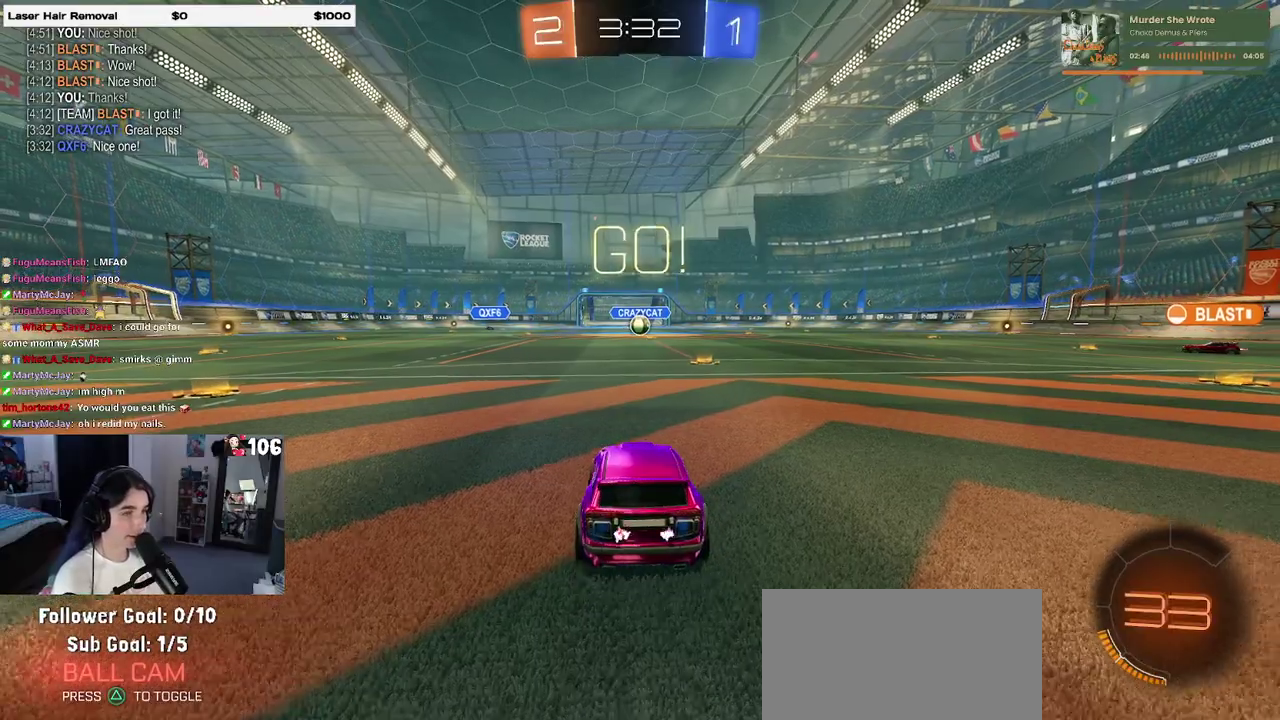
{"buttons": ["CROSS", "R2"], "left_stick": "up-left", "right_stick": "center", "events": [[150, "left_stick", "center"], [417, "CROSS", "down"], [467, "left_stick", "up-left"]]}
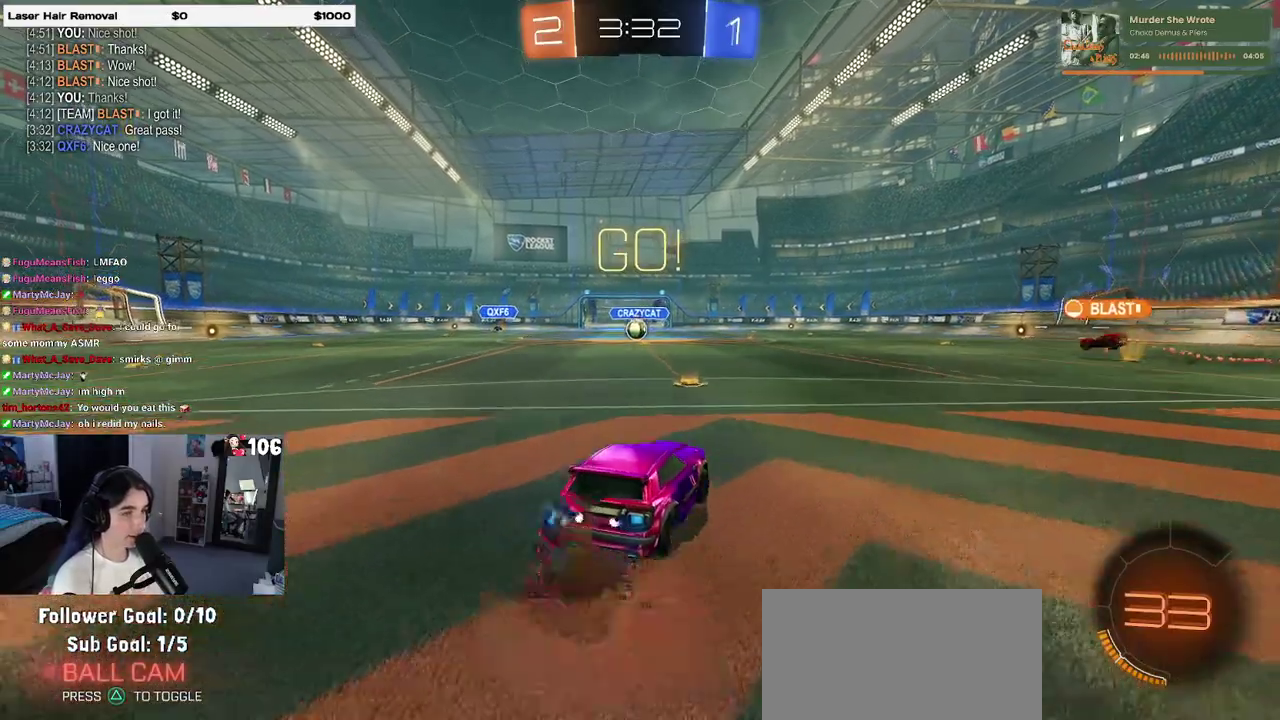
{"buttons": ["SQUARE", "R2"], "left_stick": "down-left", "right_stick": "center", "events": [[17, "CROSS", "up"], [67, "CROSS", "down"], [133, "SQUARE", "down"], [150, "left_stick", "down"], [167, "CROSS", "up"], [433, "left_stick", "down-left"]]}
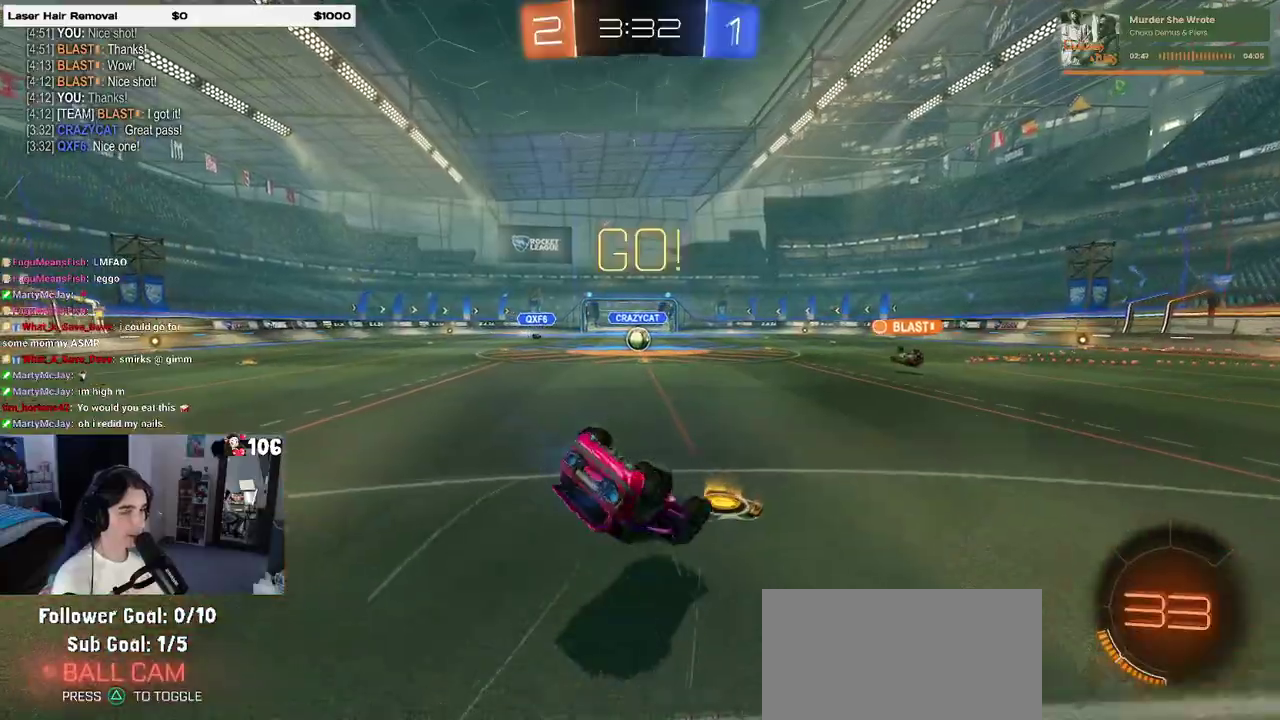
{"buttons": ["SQUARE", "R2"], "left_stick": "down-left", "right_stick": "center", "events": []}